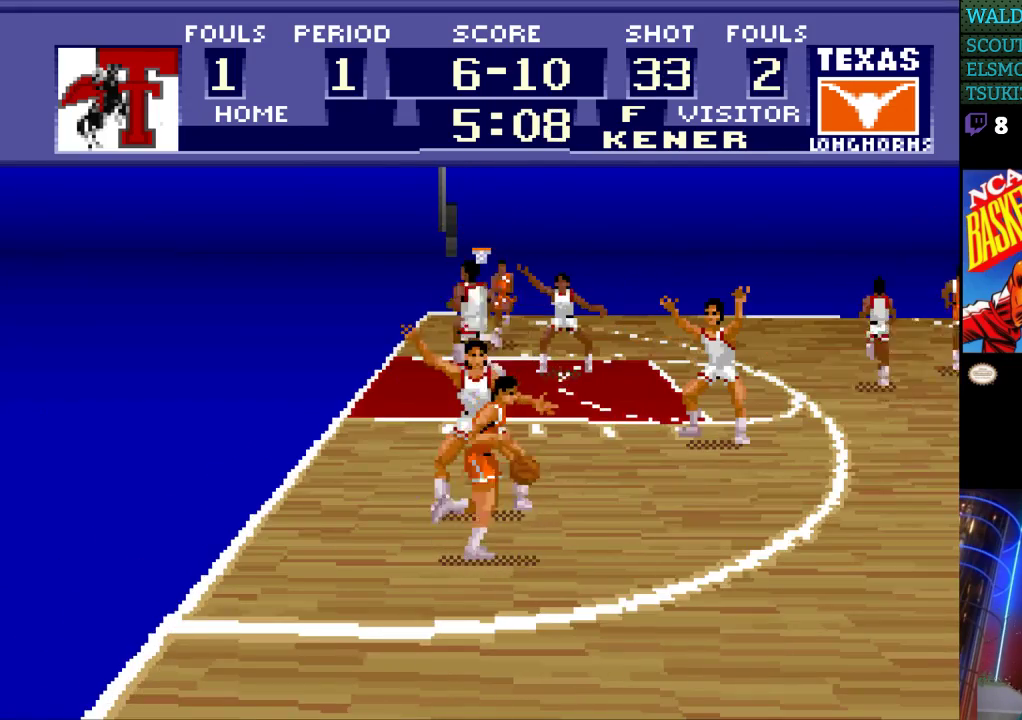
Gameplay with a controller (Nintendo layout); each line is a JSON object with the inputs held at the frame after it. "events" lists button and stick changes between this image and that frame as [ms after this image, input, new state], when the widget could be followed in between. Not read: L3 R3.
{"buttons": ["DPAD_RIGHT"], "events": [[33, "DPAD_RIGHT", "down"], [133, "DPAD_DOWN", "up"], [167, "DPAD_DOWN", "down"], [200, "DPAD_DOWN", "up"]]}
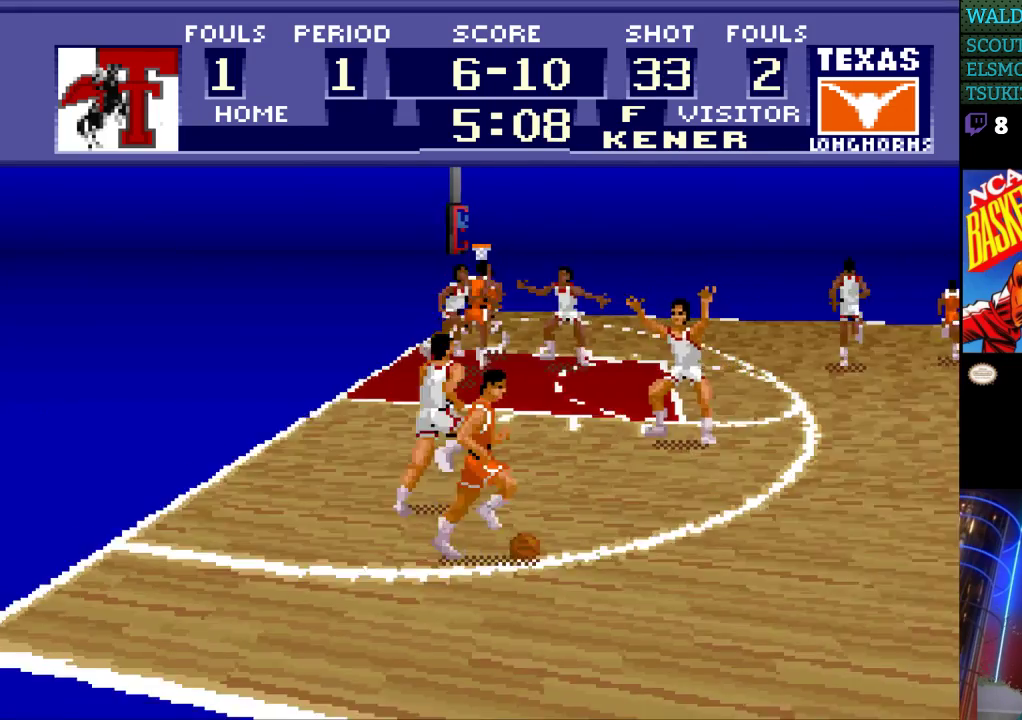
{"buttons": ["DPAD_RIGHT"], "events": []}
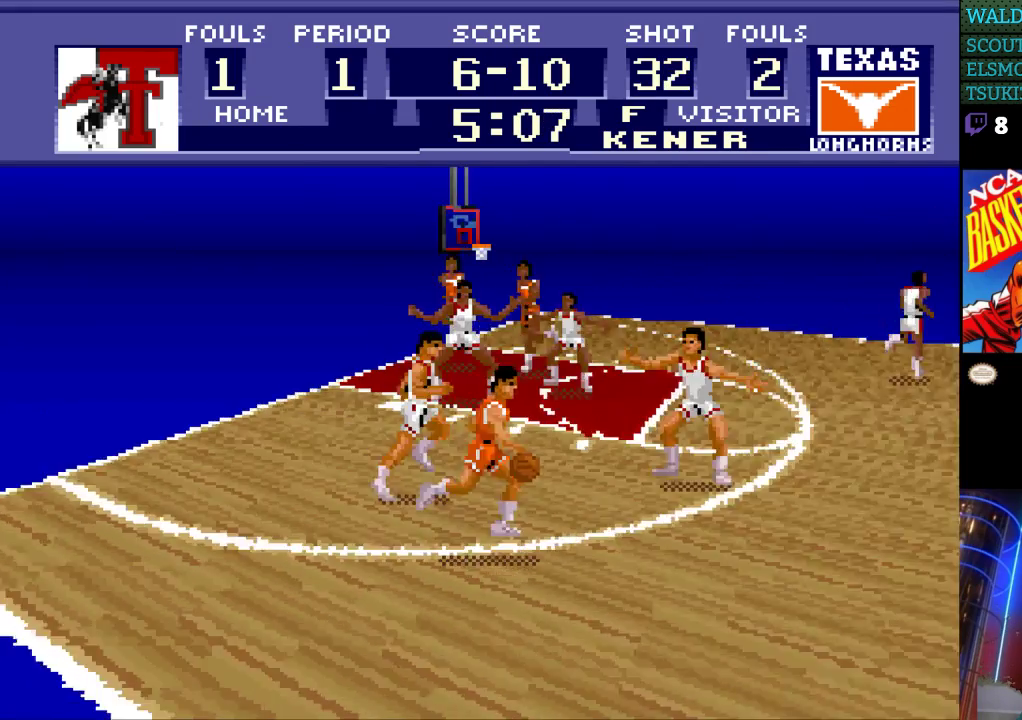
{"buttons": ["DPAD_RIGHT"], "events": [[167, "DPAD_UP", "down"], [467, "DPAD_UP", "up"]]}
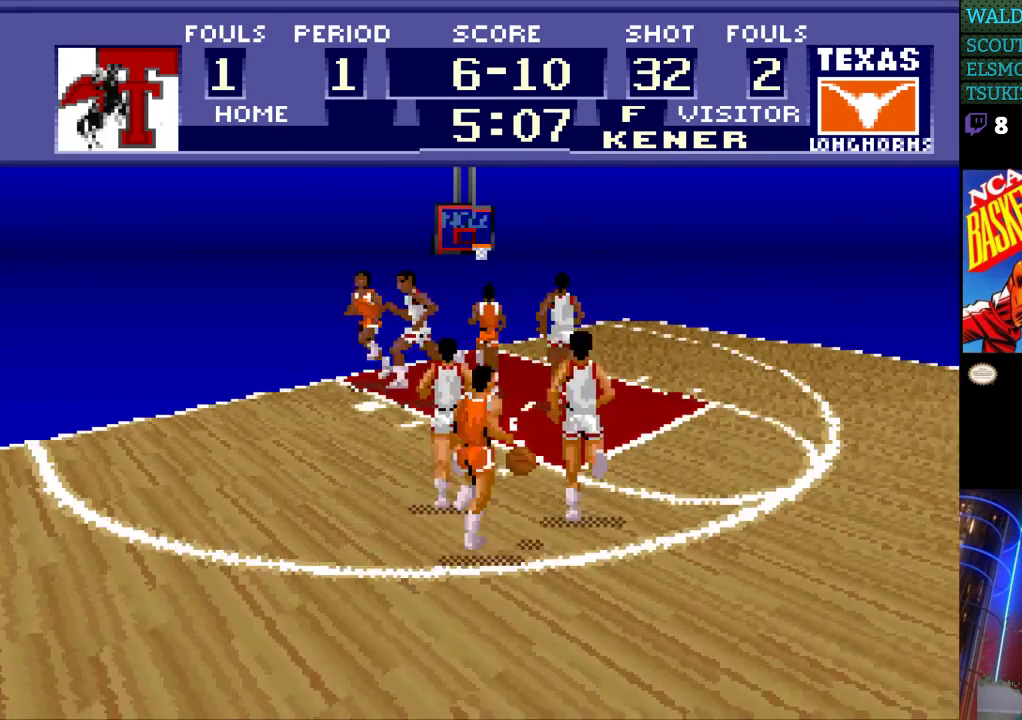
{"buttons": ["DPAD_RIGHT"], "events": [[167, "DPAD_DOWN", "down"], [200, "DPAD_RIGHT", "up"], [233, "DPAD_RIGHT", "down"], [400, "DPAD_DOWN", "up"]]}
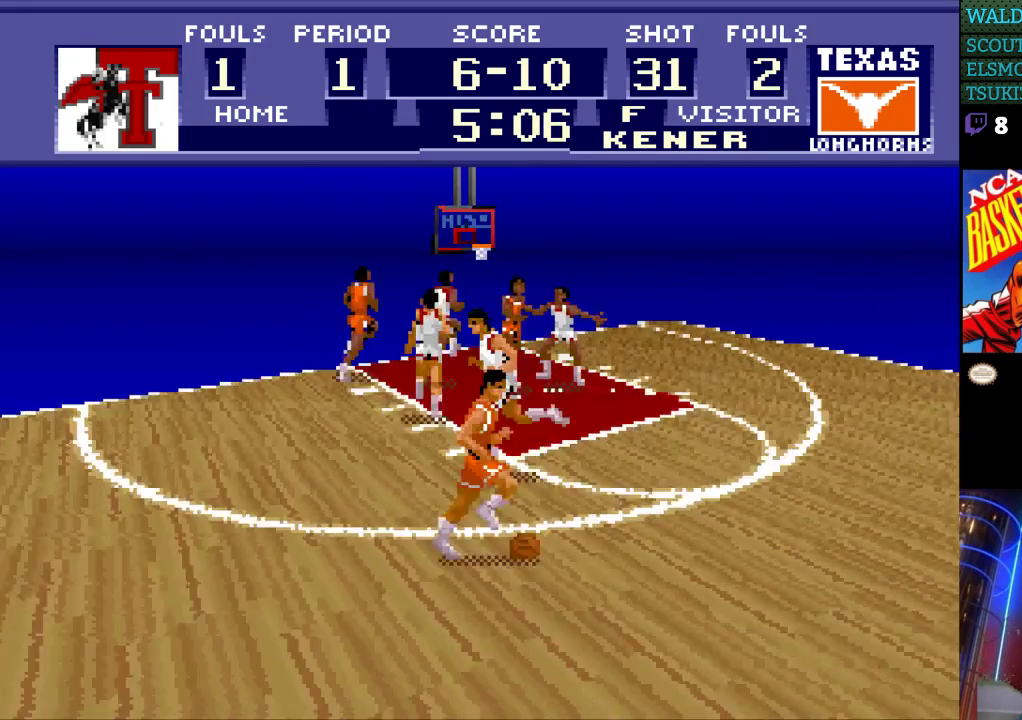
{"buttons": ["DPAD_RIGHT"], "events": []}
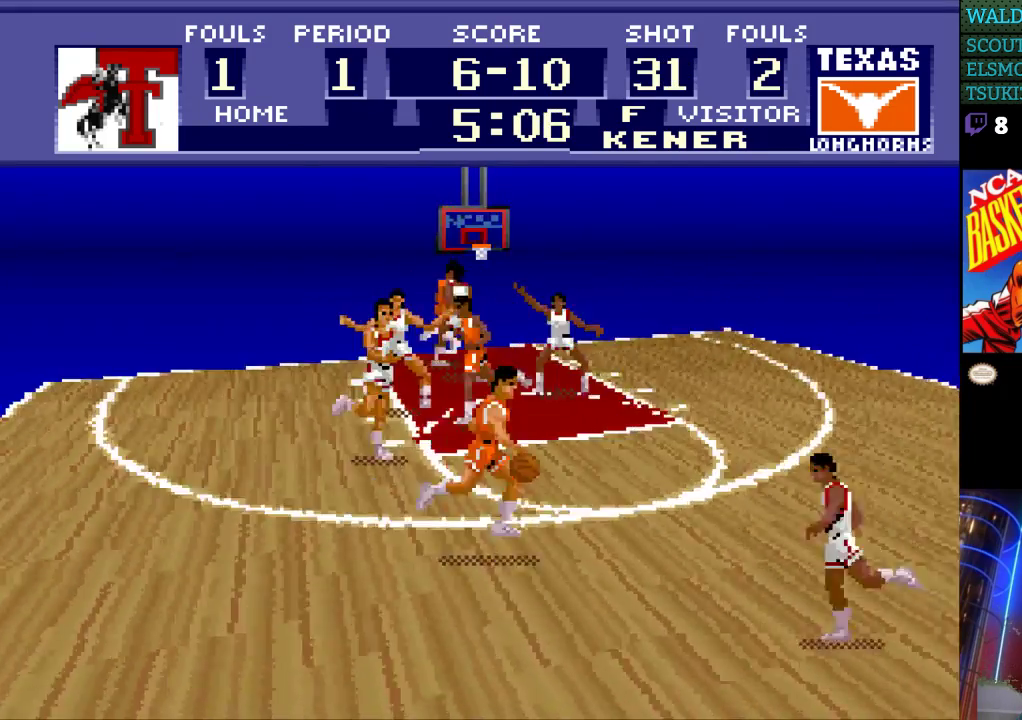
{"buttons": ["DPAD_UP", "DPAD_RIGHT"], "events": [[100, "DPAD_UP", "down"]]}
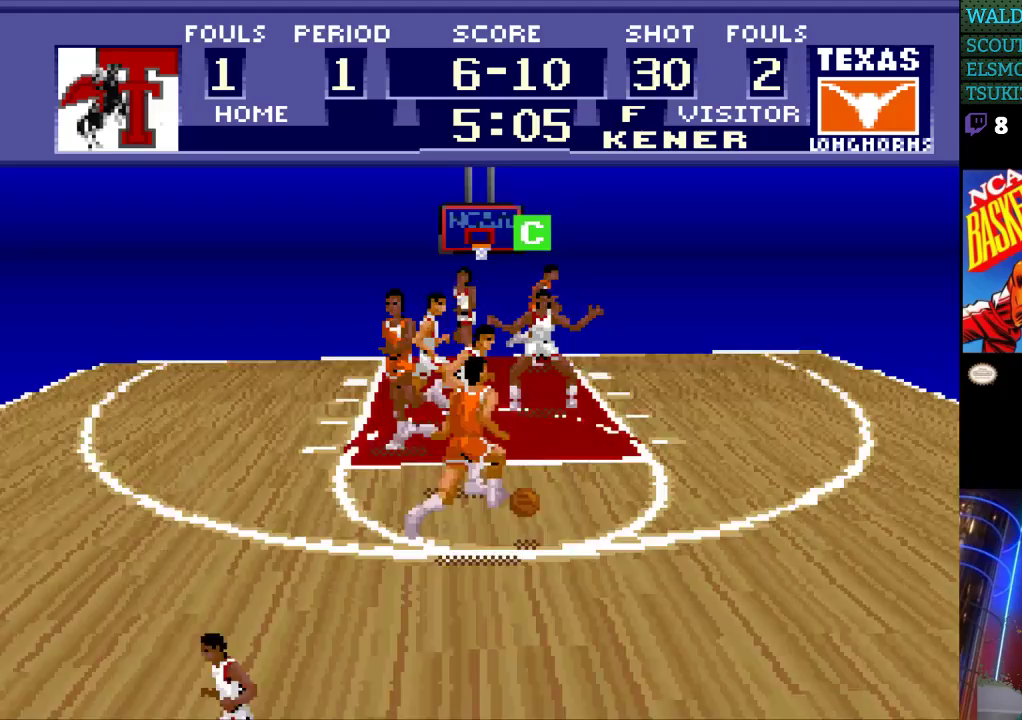
{"buttons": ["DPAD_RIGHT"], "events": [[67, "DPAD_UP", "up"]]}
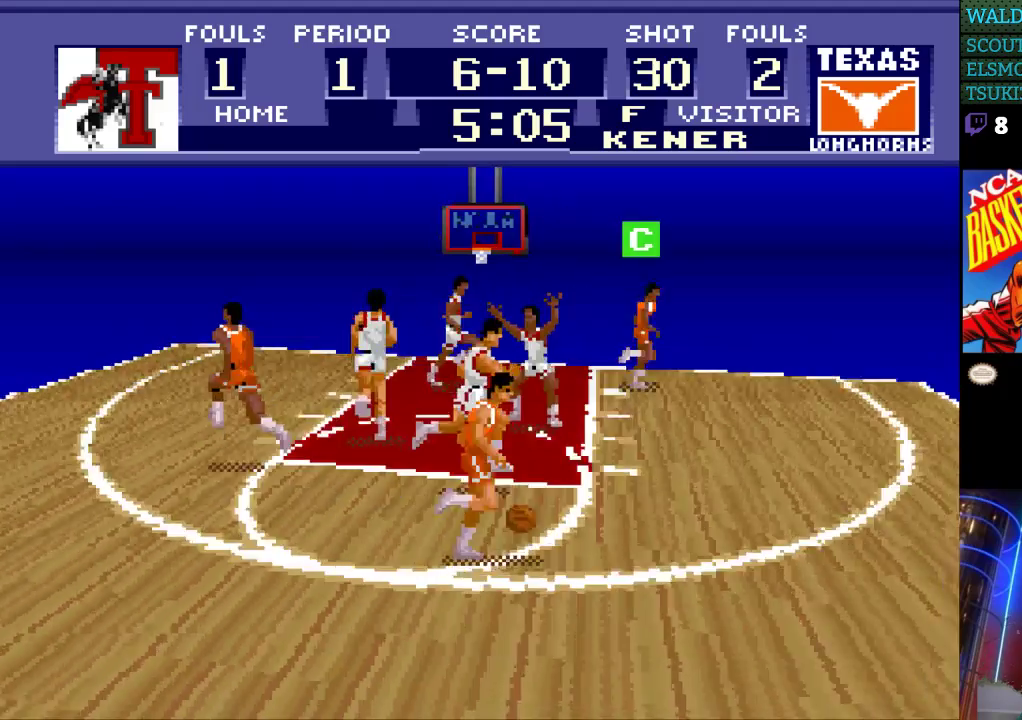
{"buttons": ["DPAD_RIGHT"], "events": []}
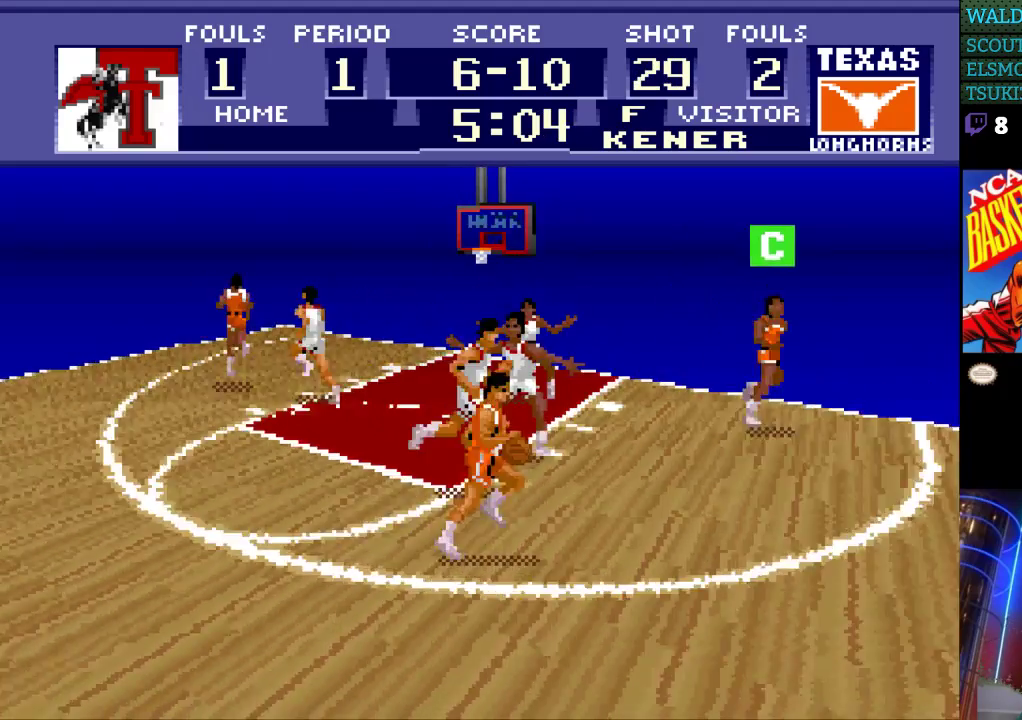
{"buttons": ["DPAD_LEFT"], "events": [[33, "DPAD_LEFT", "down"], [33, "DPAD_RIGHT", "up"]]}
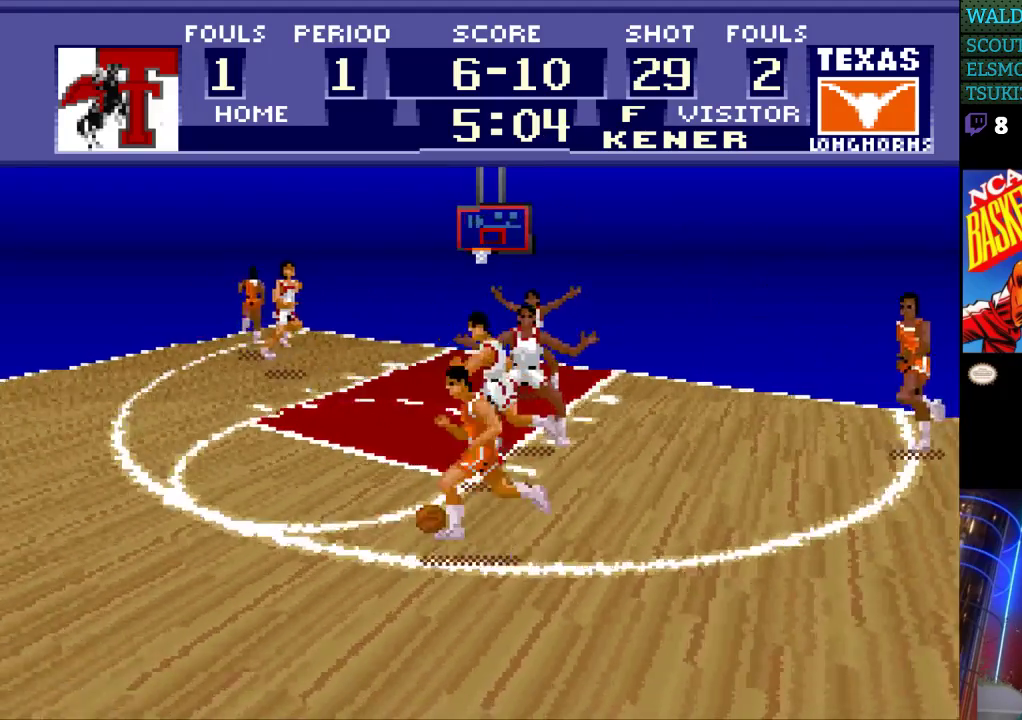
{"buttons": ["DPAD_LEFT"], "events": []}
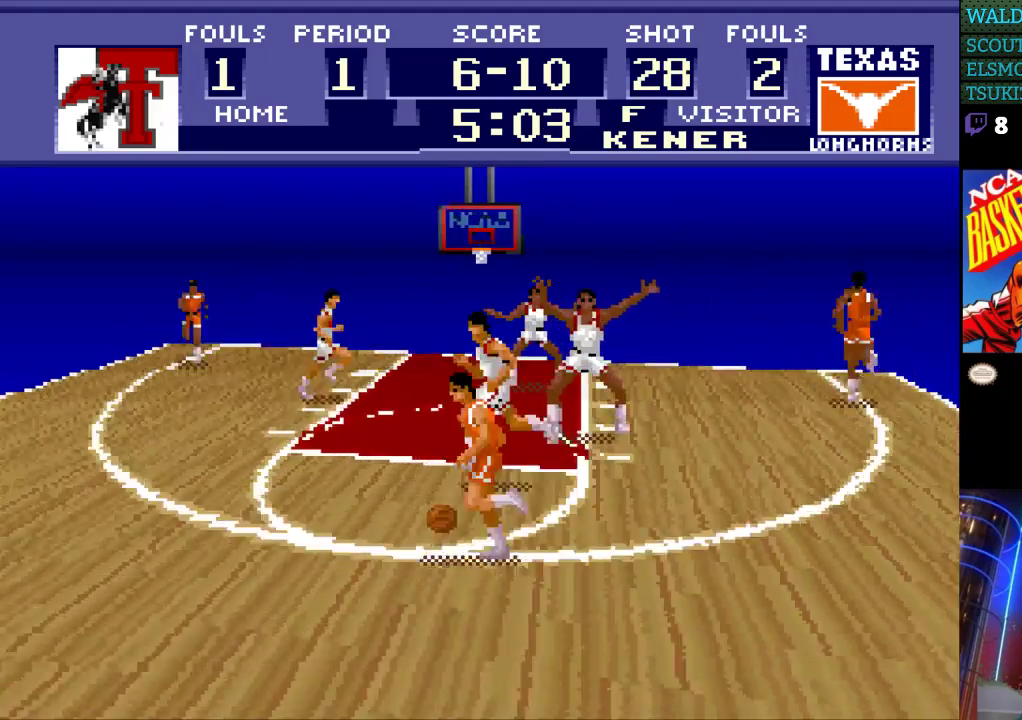
{"buttons": ["DPAD_LEFT"], "events": []}
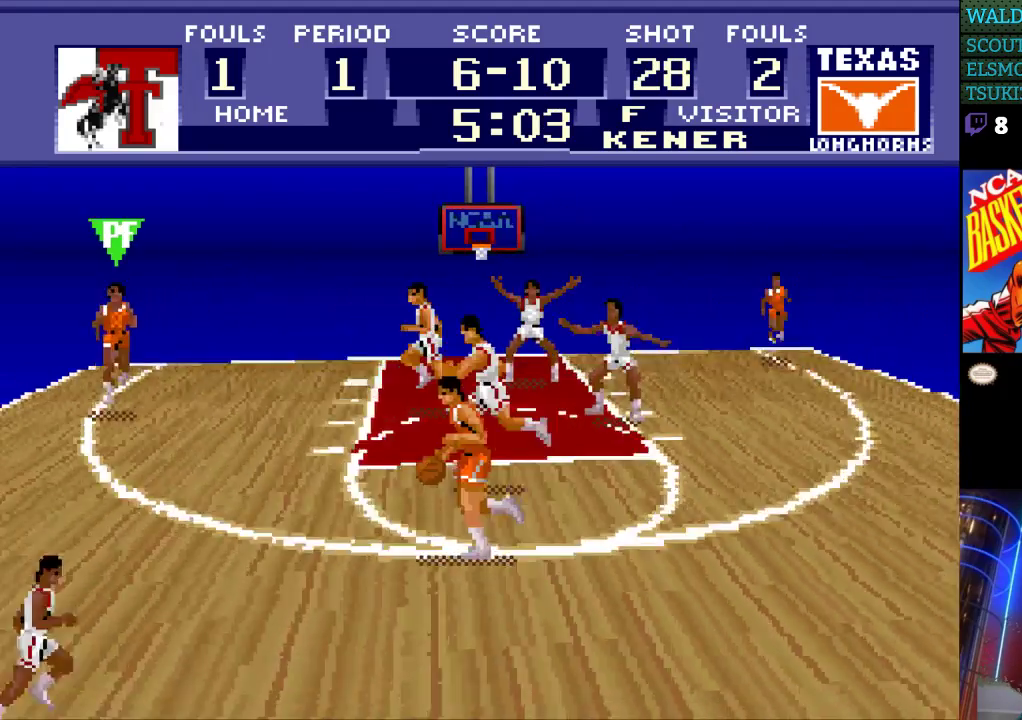
{"buttons": ["DPAD_LEFT"], "events": []}
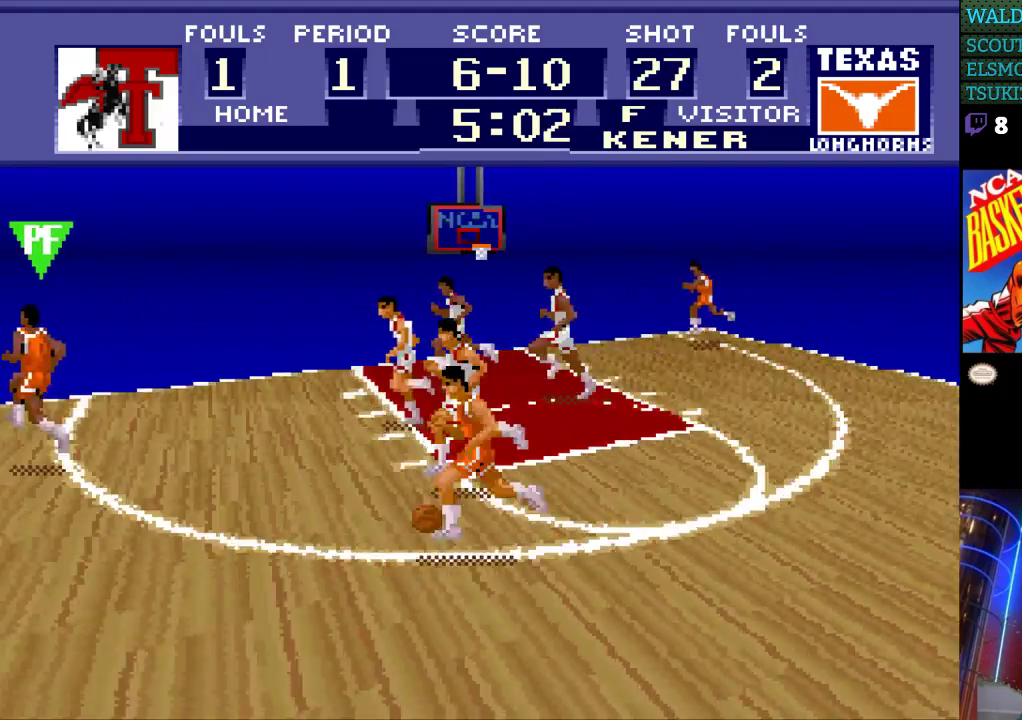
{"buttons": ["DPAD_LEFT"], "events": [[300, "A", "down"], [467, "A", "up"]]}
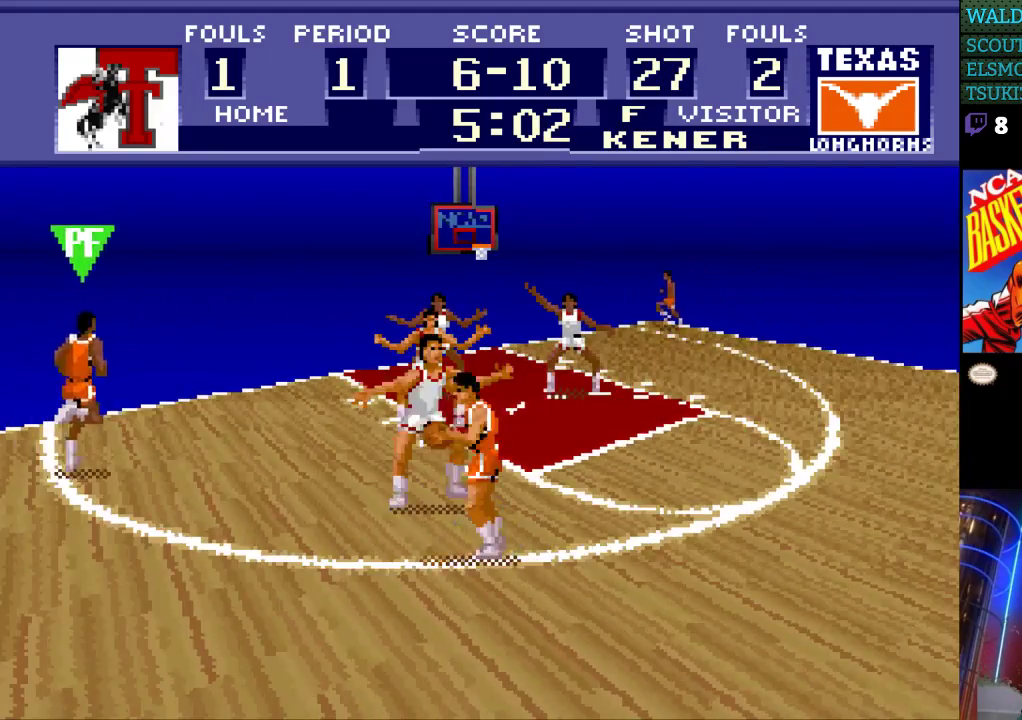
{"buttons": [], "events": [[233, "DPAD_LEFT", "up"]]}
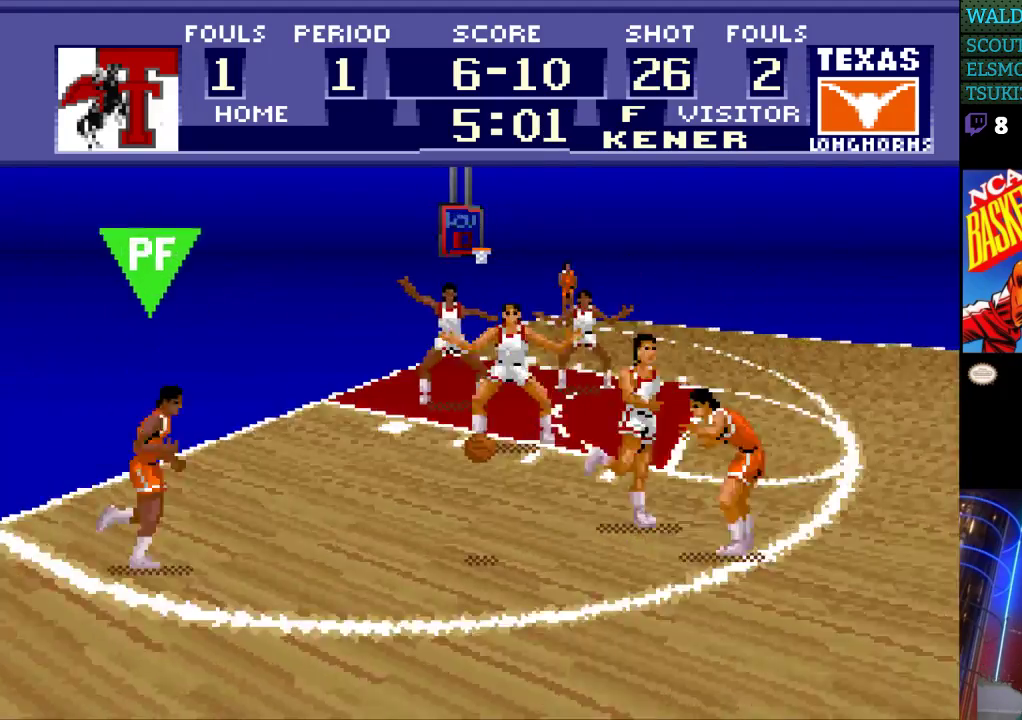
{"buttons": ["DPAD_RIGHT"], "events": [[233, "DPAD_RIGHT", "down"]]}
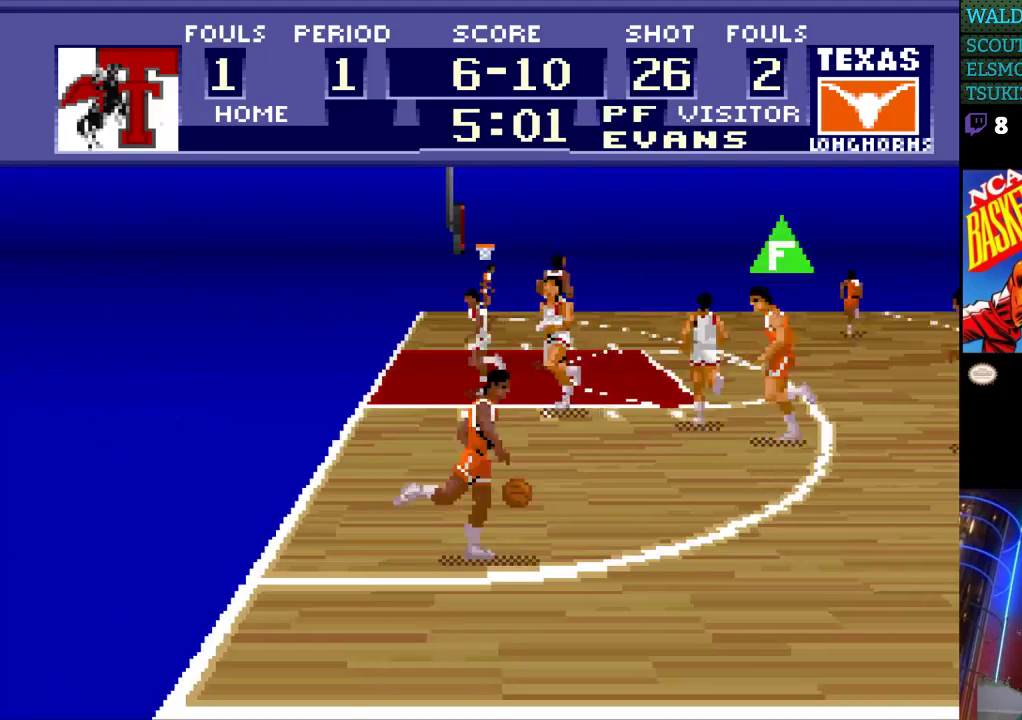
{"buttons": ["DPAD_RIGHT"], "events": []}
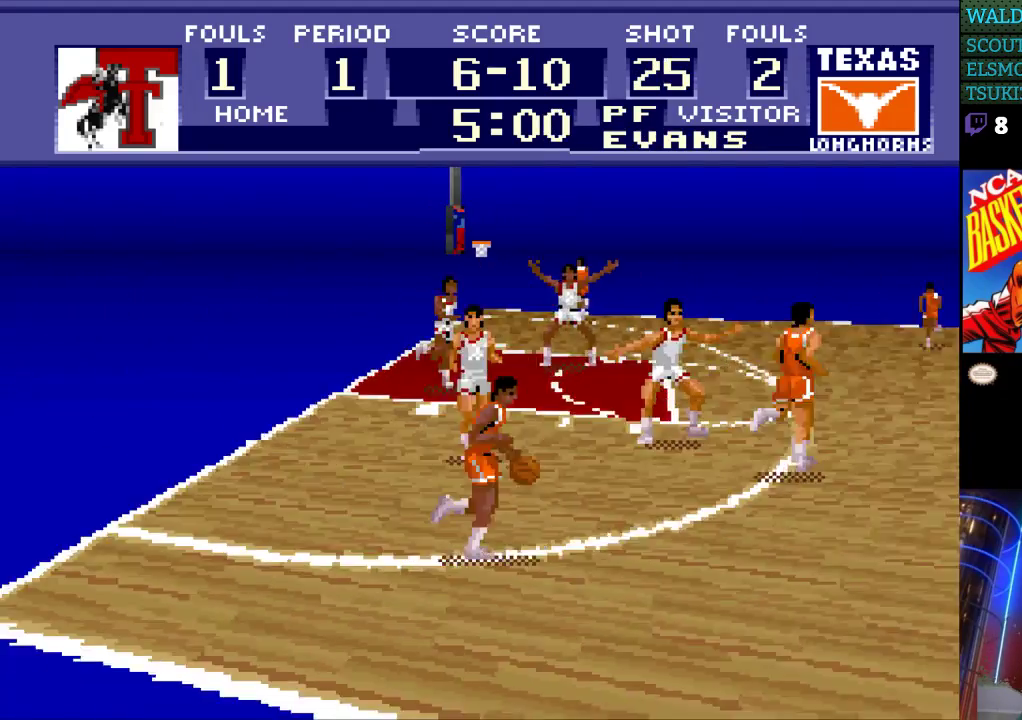
{"buttons": ["DPAD_RIGHT"], "events": [[167, "DPAD_UP", "down"], [333, "DPAD_UP", "up"]]}
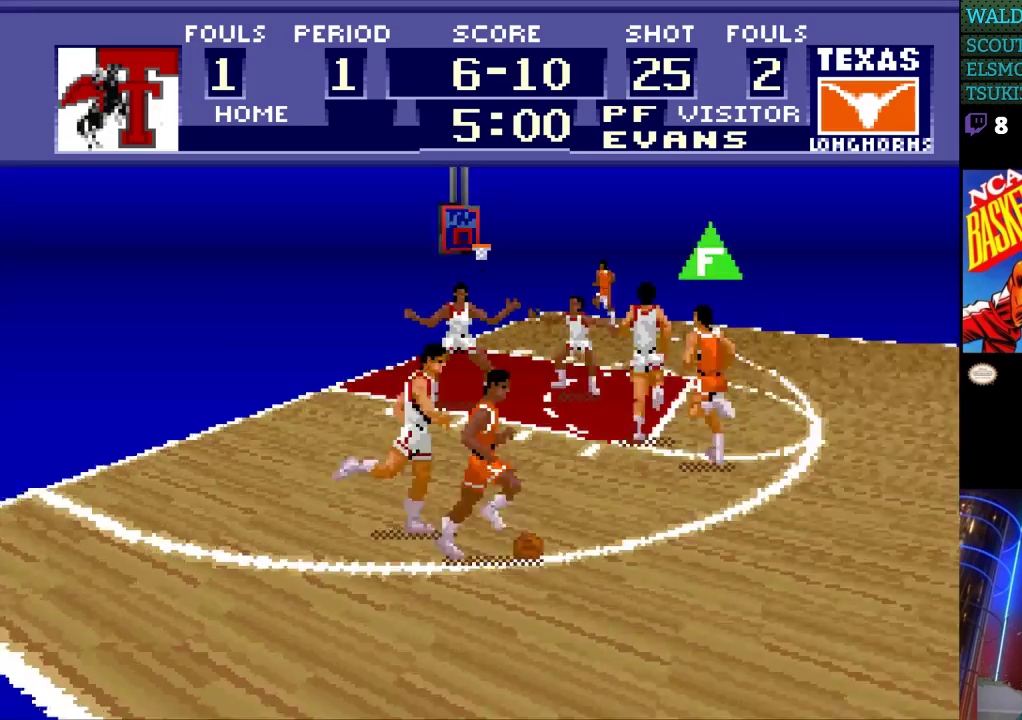
{"buttons": ["DPAD_UP", "DPAD_RIGHT"], "events": [[100, "DPAD_UP", "down"], [267, "DPAD_UP", "up"], [400, "DPAD_UP", "down"]]}
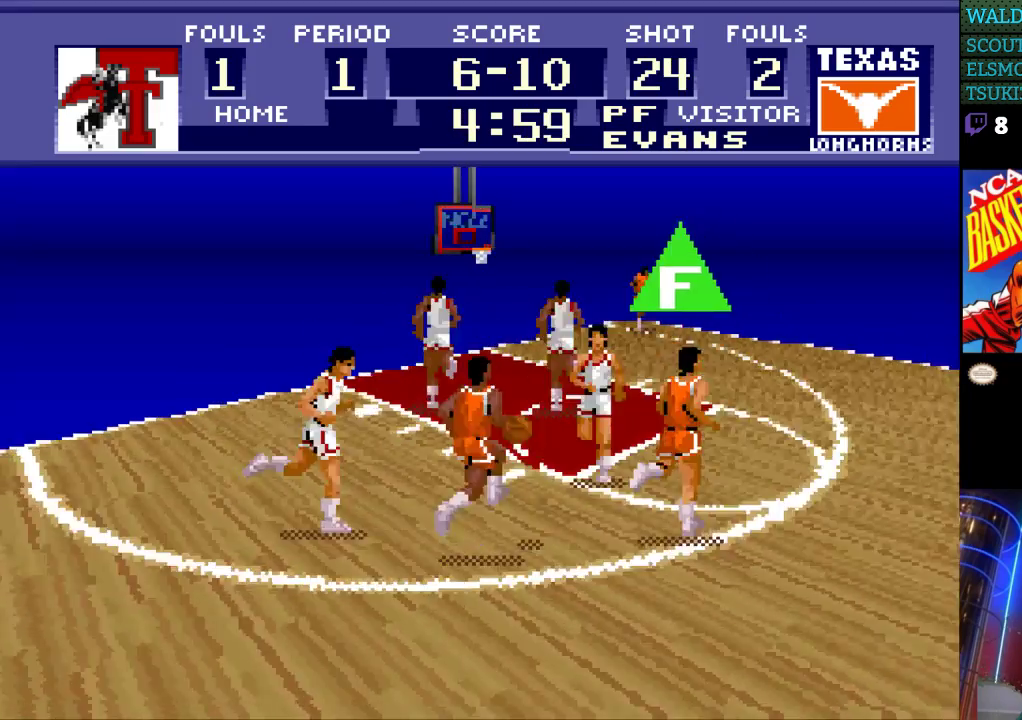
{"buttons": ["DPAD_UP"], "events": [[100, "DPAD_UP", "up"], [300, "DPAD_UP", "down"], [333, "DPAD_RIGHT", "up"]]}
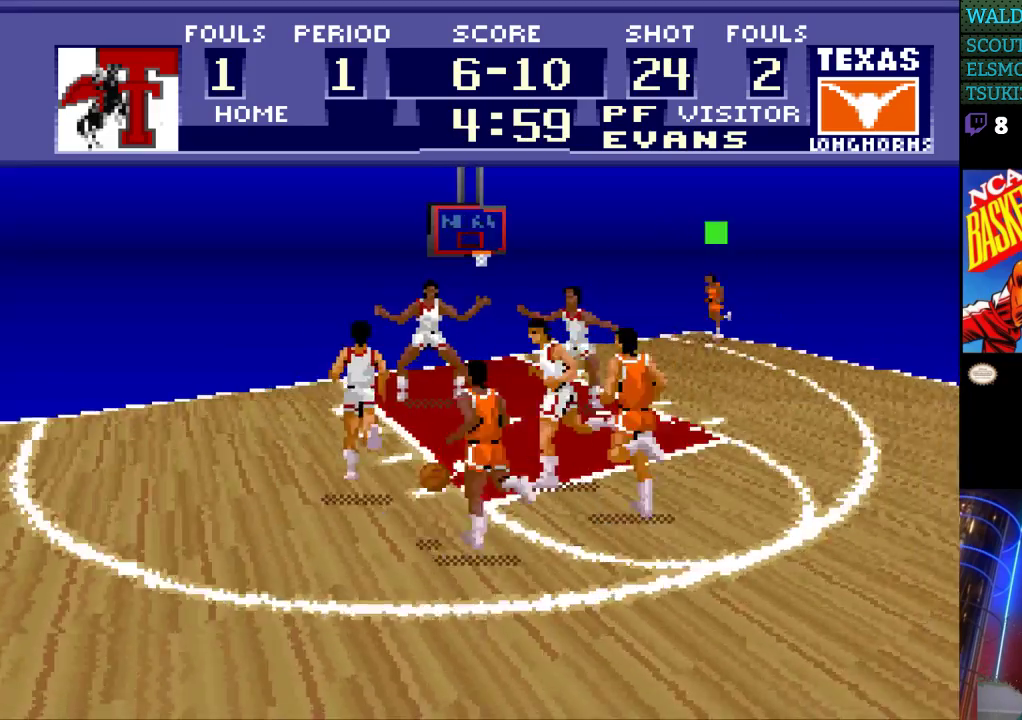
{"buttons": ["DPAD_UP", "DPAD_LEFT"], "events": [[500, "DPAD_LEFT", "down"]]}
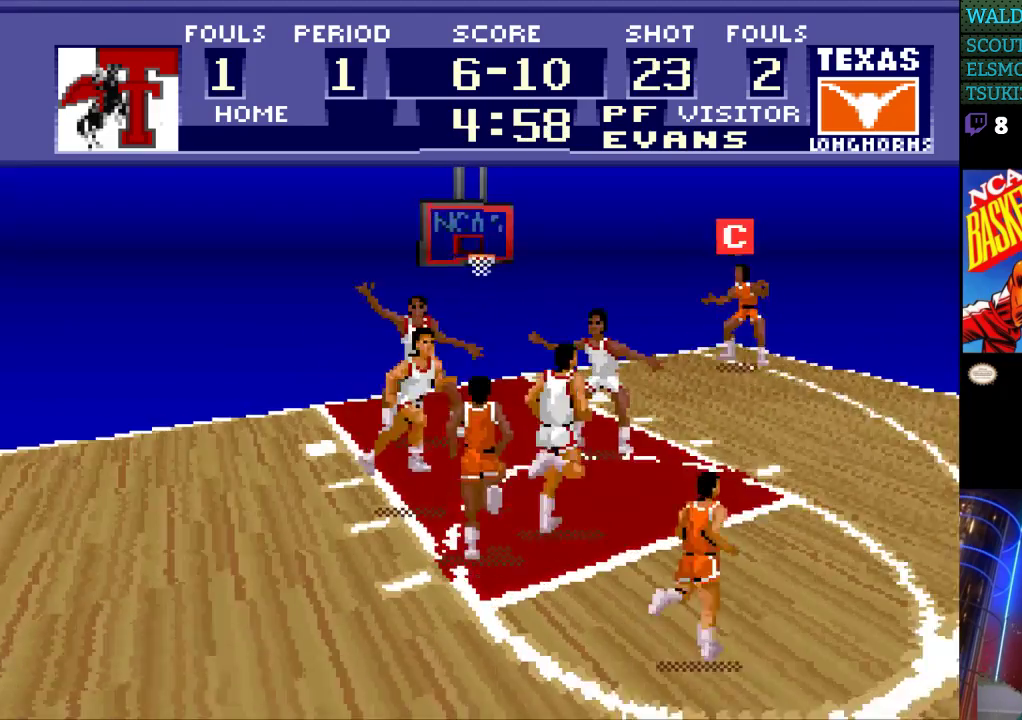
{"buttons": ["DPAD_RIGHT"], "events": [[33, "DPAD_UP", "up"], [100, "DPAD_UP", "down"], [167, "DPAD_LEFT", "up"], [300, "DPAD_RIGHT", "down"], [433, "DPAD_UP", "up"]]}
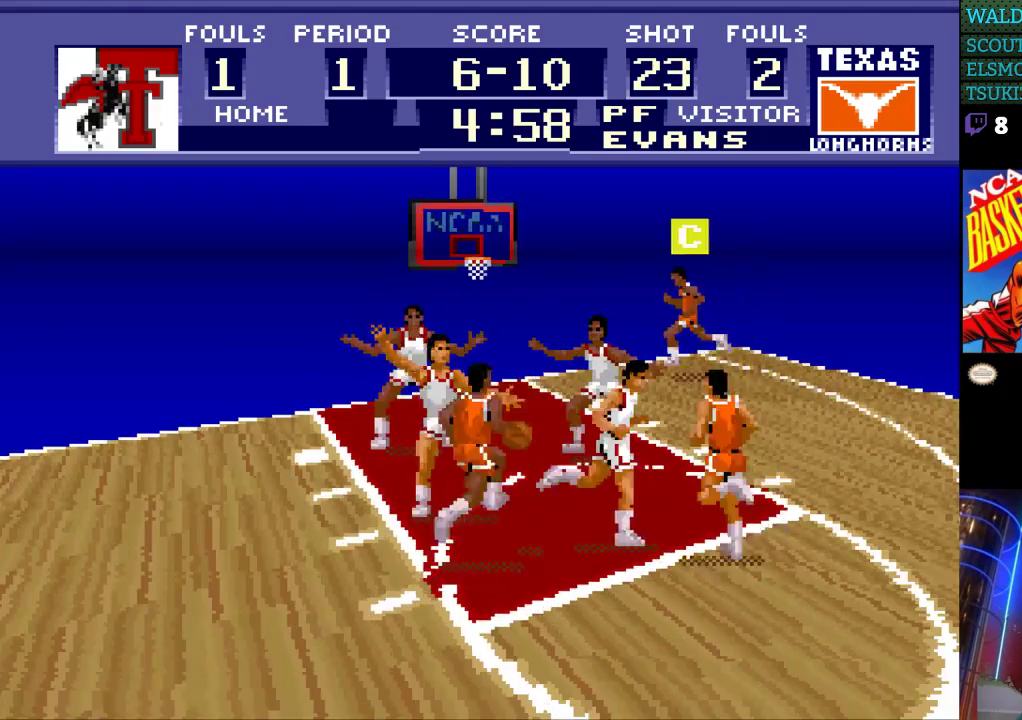
{"buttons": ["DPAD_DOWN", "DPAD_RIGHT"], "events": [[33, "DPAD_DOWN", "down"], [67, "DPAD_RIGHT", "up"], [400, "DPAD_RIGHT", "down"]]}
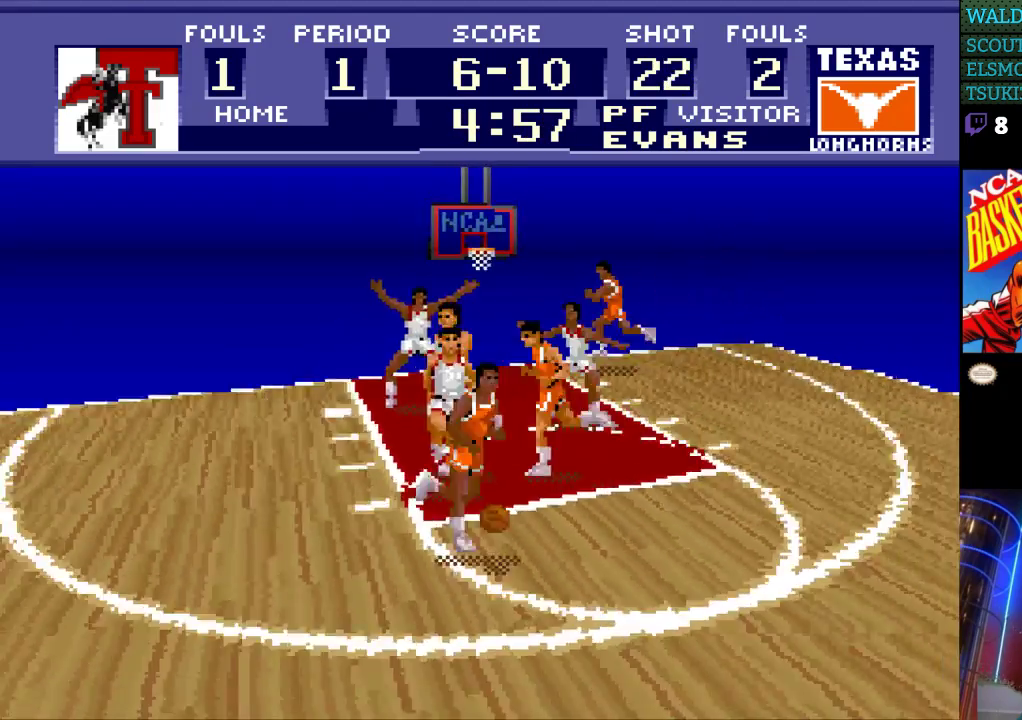
{"buttons": ["DPAD_RIGHT"], "events": [[100, "DPAD_DOWN", "up"]]}
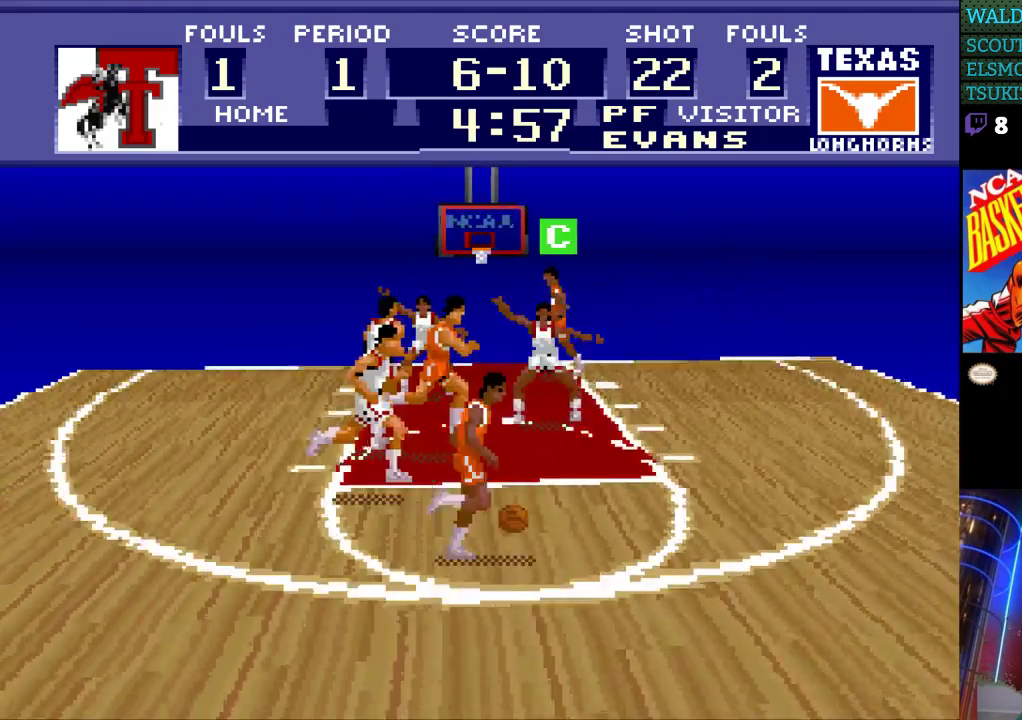
{"buttons": ["DPAD_UP", "DPAD_RIGHT"], "events": [[233, "DPAD_UP", "down"]]}
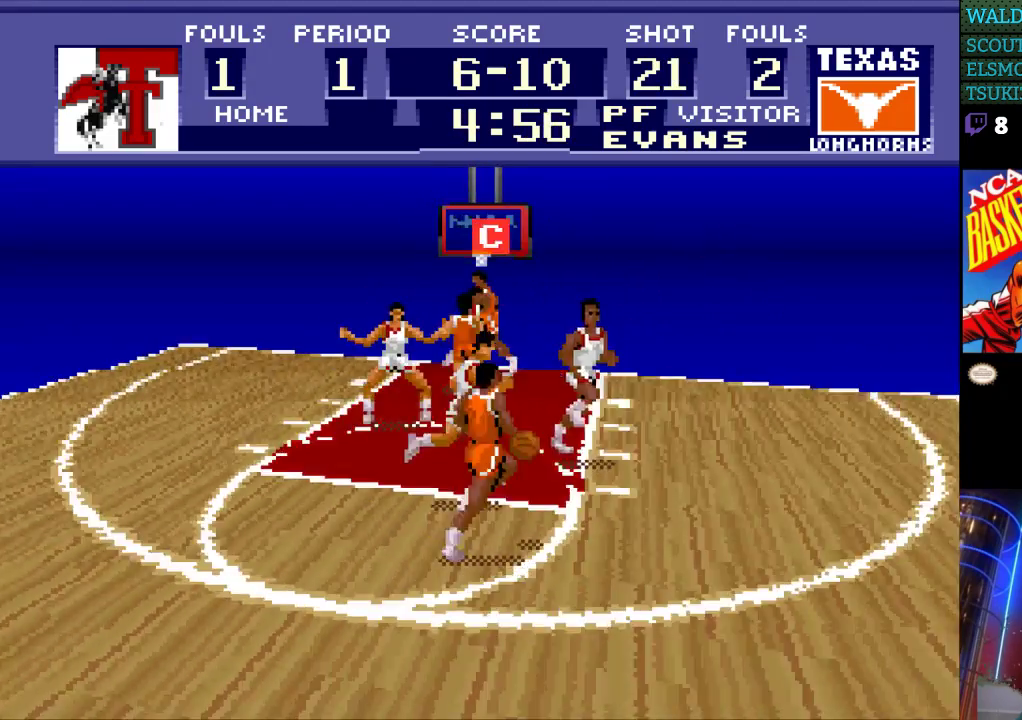
{"buttons": ["DPAD_RIGHT"], "events": [[100, "DPAD_UP", "up"]]}
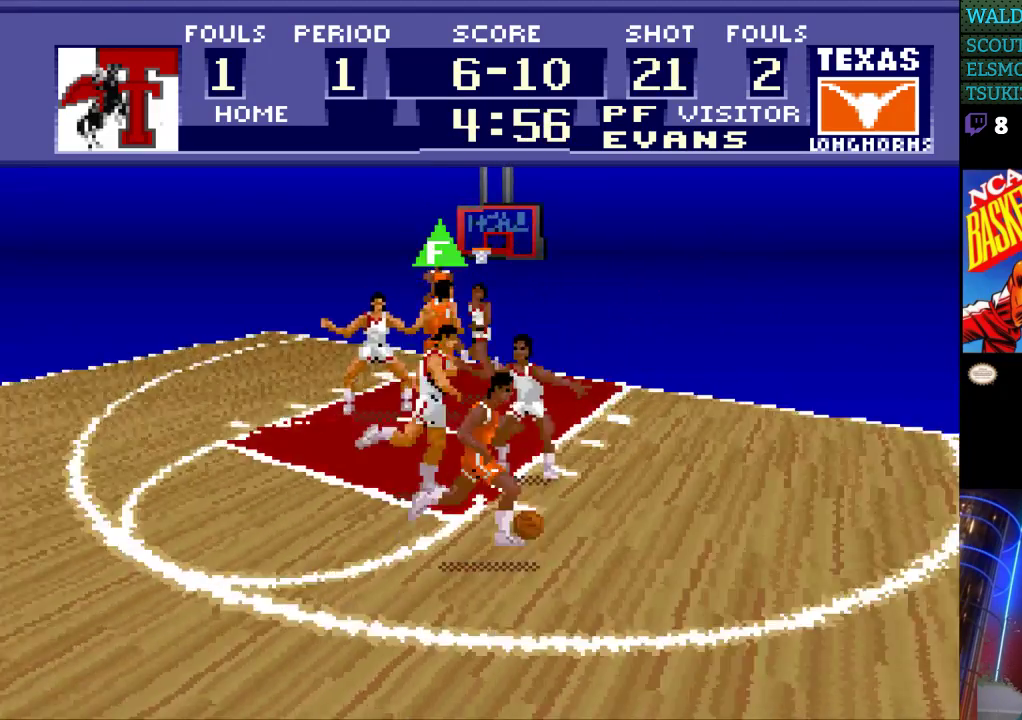
{"buttons": ["DPAD_UP", "DPAD_RIGHT"], "events": [[500, "DPAD_UP", "down"]]}
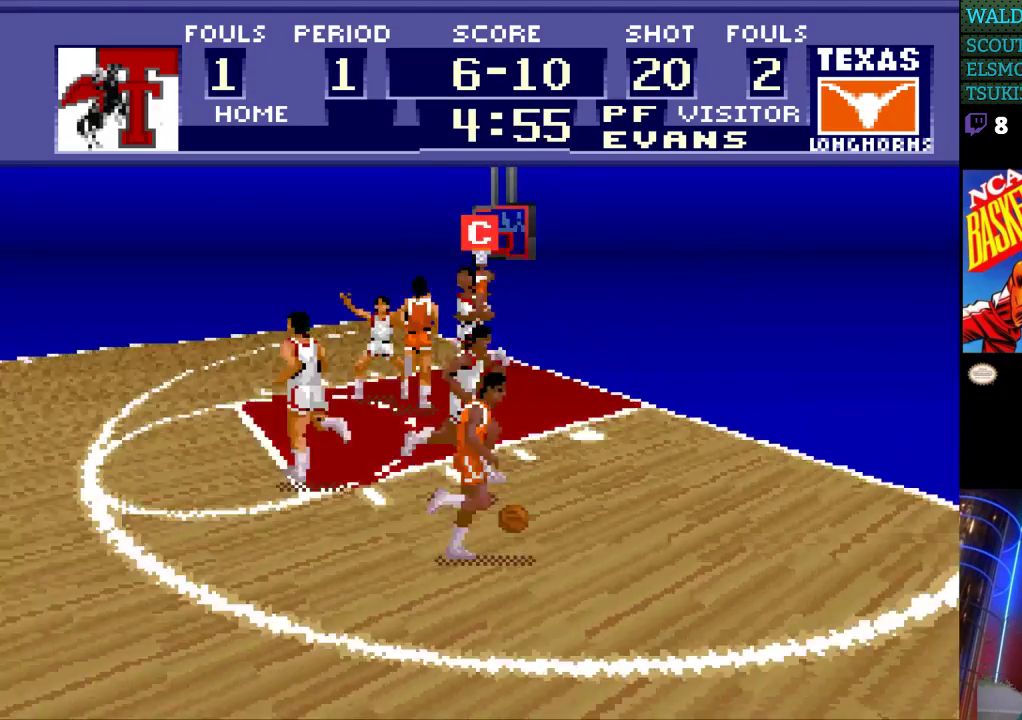
{"buttons": ["DPAD_RIGHT"], "events": [[367, "DPAD_UP", "up"]]}
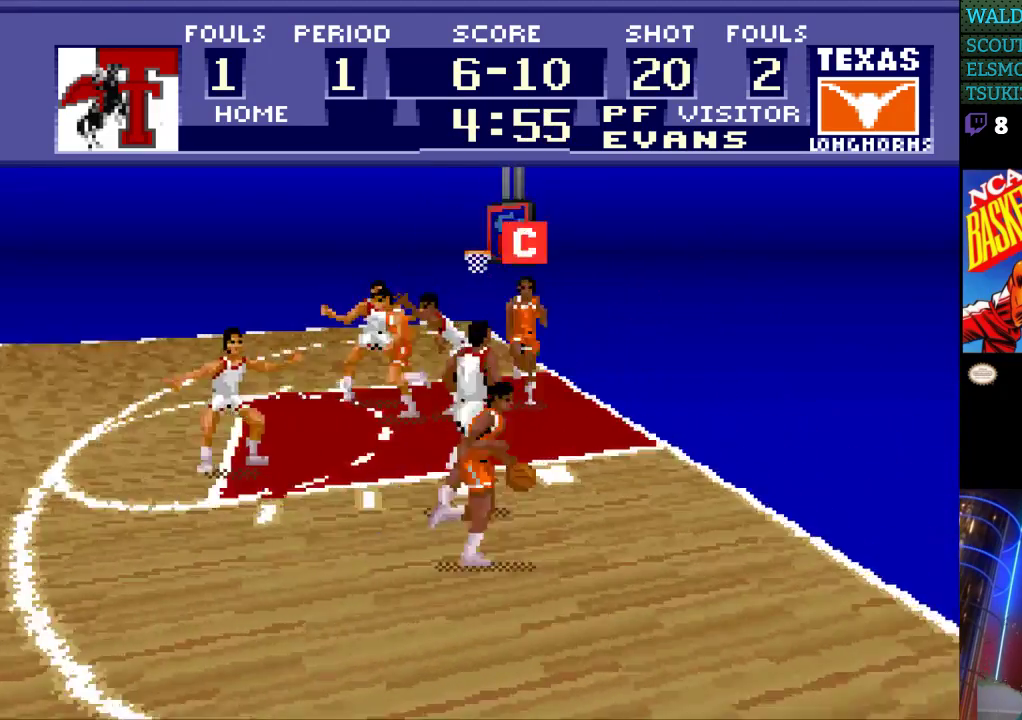
{"buttons": ["DPAD_UP", "DPAD_RIGHT"], "events": [[267, "DPAD_UP", "down"]]}
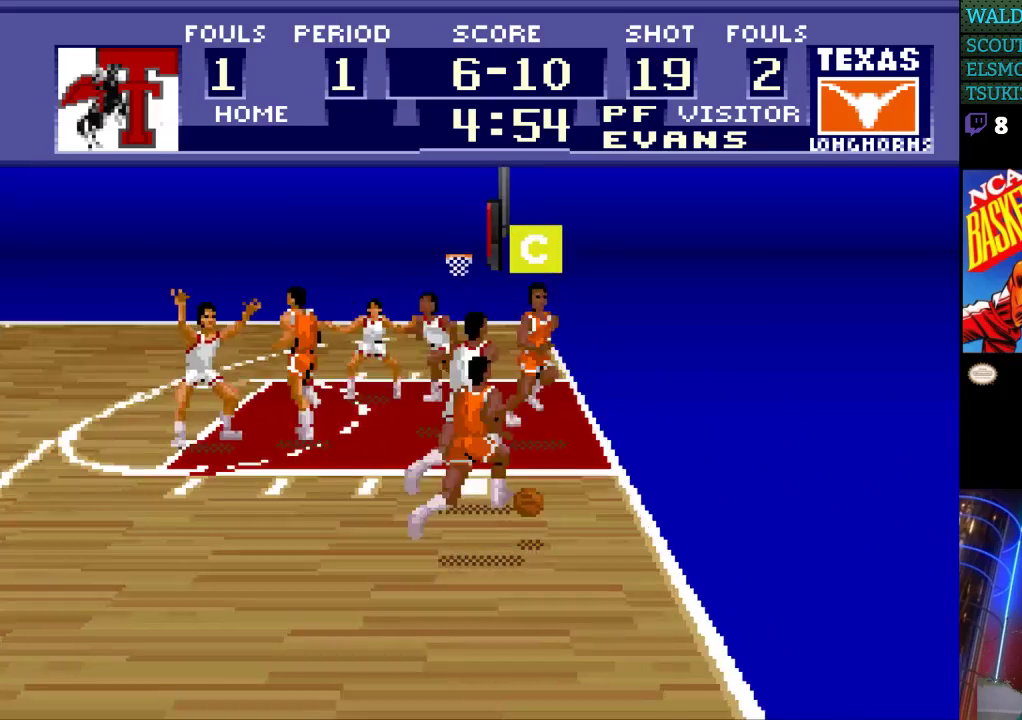
{"buttons": ["DPAD_LEFT"], "events": [[100, "DPAD_DOWN", "down"], [100, "DPAD_LEFT", "down"], [100, "DPAD_RIGHT", "up"], [100, "DPAD_UP", "up"], [133, "DPAD_DOWN", "up"]]}